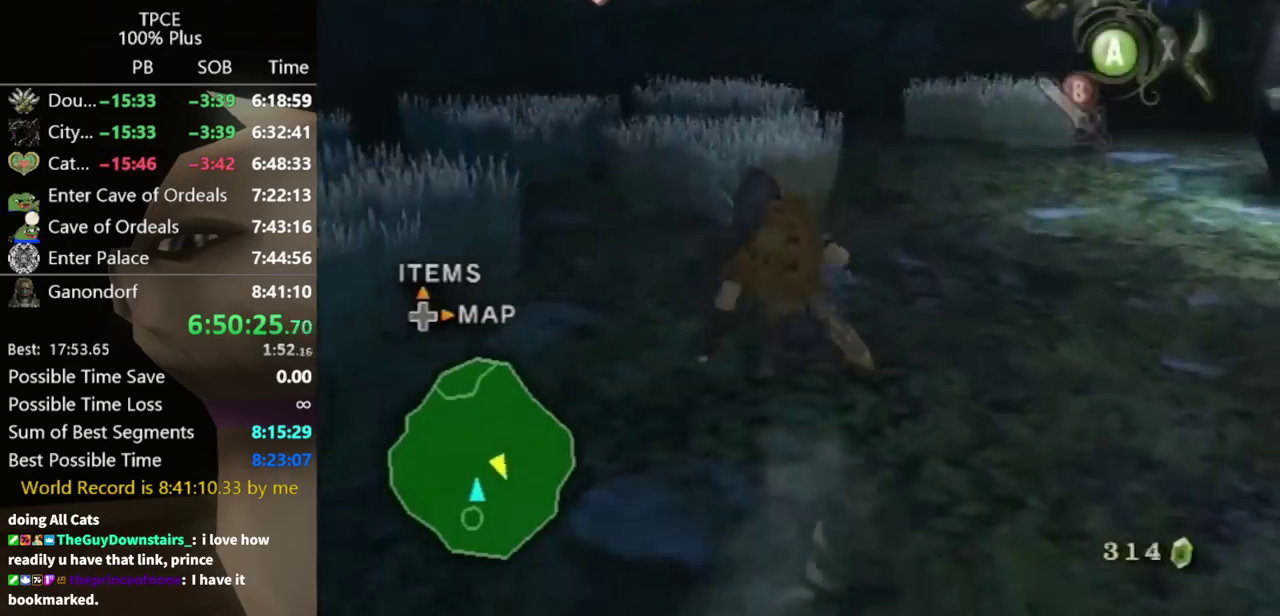
Gameplay with a controller (Nintendo layout); each line is a JSON object with the inputs held at the frame after it. "events" lists button and stick changes between this image and that frame as [ms after this image, input, new state], when the widget could be followed in between. Not read: L3 R3.
{"buttons": [], "left_stick": "up-right", "right_stick": "center", "events": [[33, "left_stick", "up-right"], [267, "left_stick", "right"], [400, "left_stick", "up-right"]]}
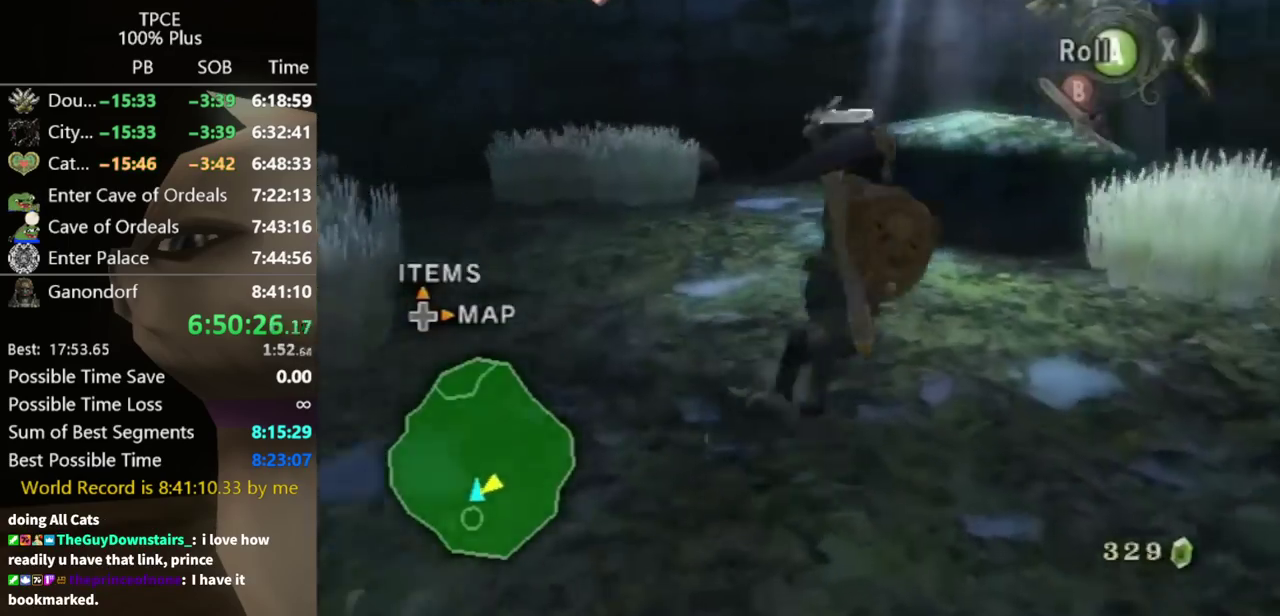
{"buttons": ["L1"], "left_stick": "center", "right_stick": "center", "events": [[167, "left_stick", "up"], [500, "L1", "down"], [500, "left_stick", "center"]]}
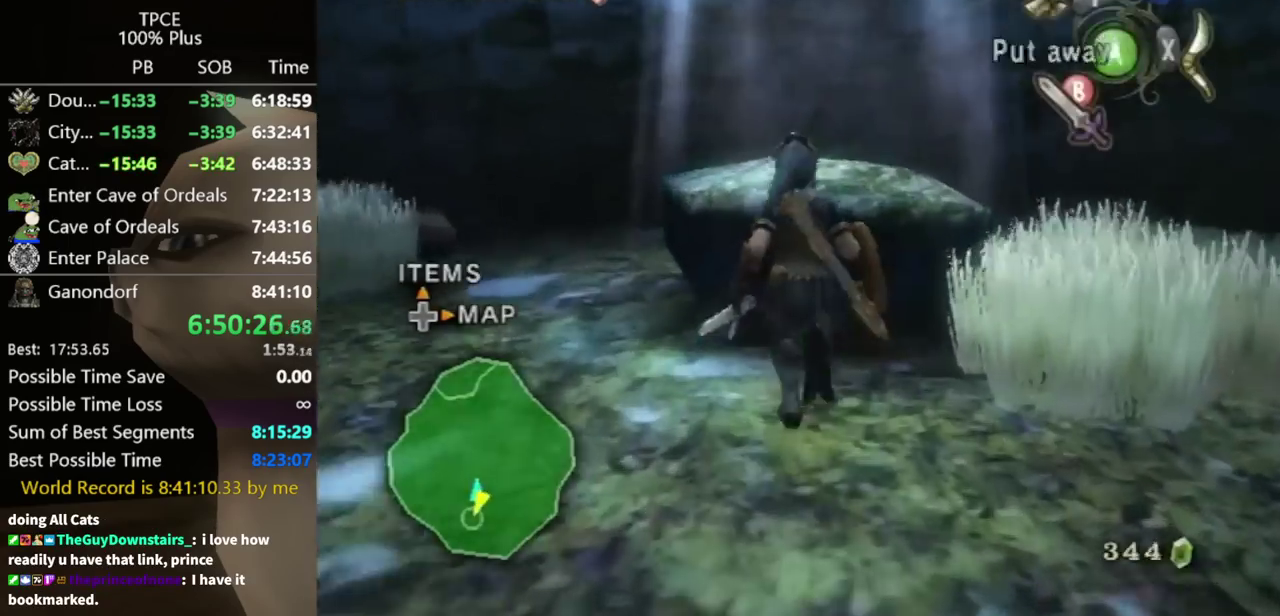
{"buttons": ["L1"], "left_stick": "center", "right_stick": "center", "events": [[67, "A", "down"], [133, "A", "up"]]}
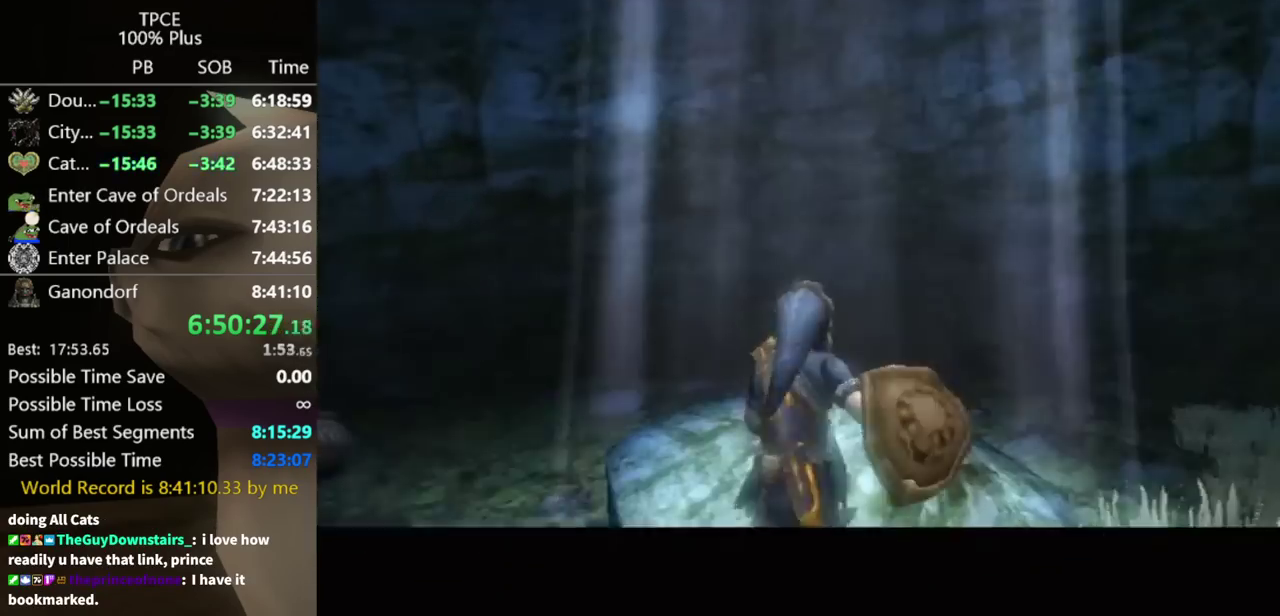
{"buttons": [], "left_stick": "center", "right_stick": "center", "events": [[100, "L1", "up"]]}
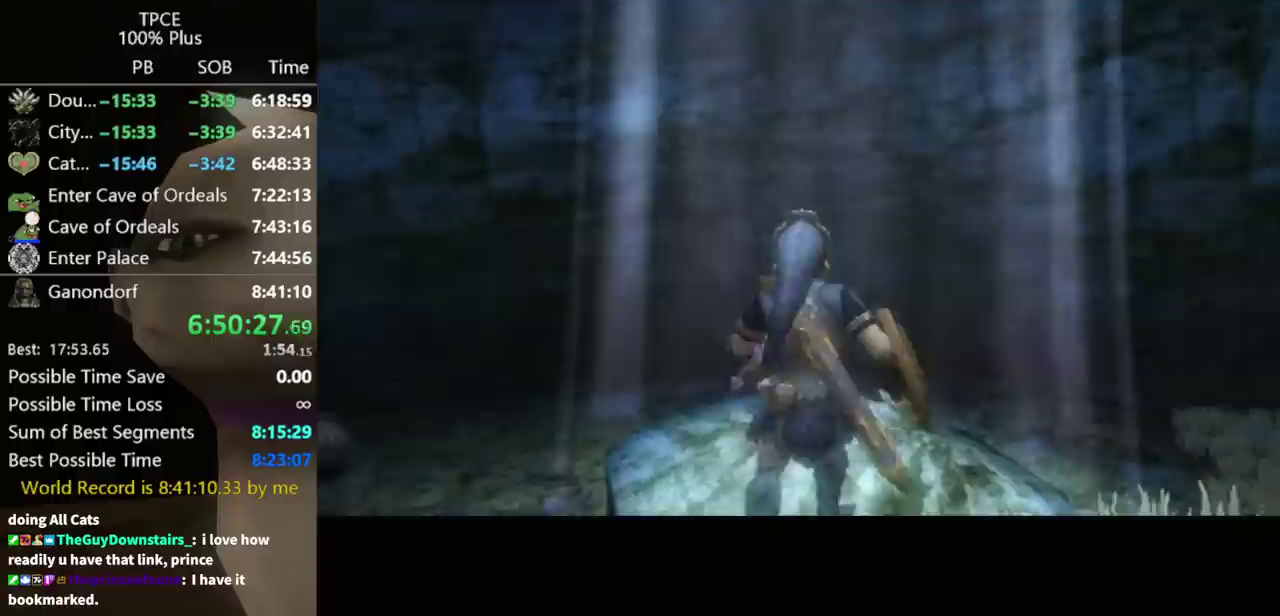
{"buttons": [], "left_stick": "center", "right_stick": "center", "events": []}
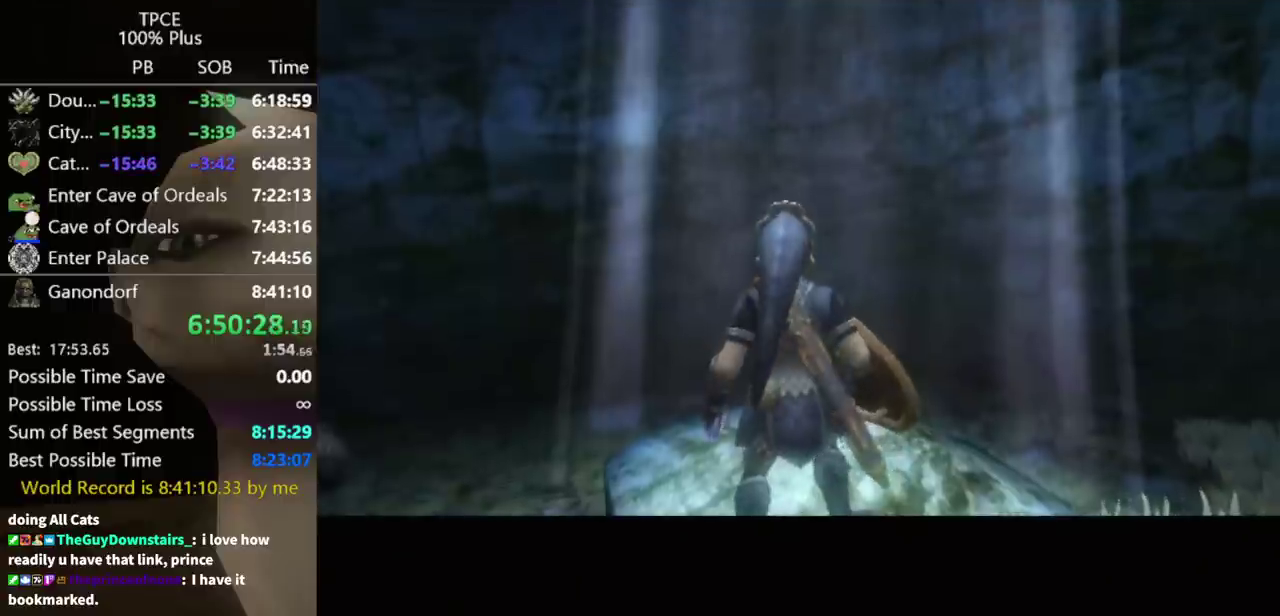
{"buttons": [], "left_stick": "center", "right_stick": "center", "events": []}
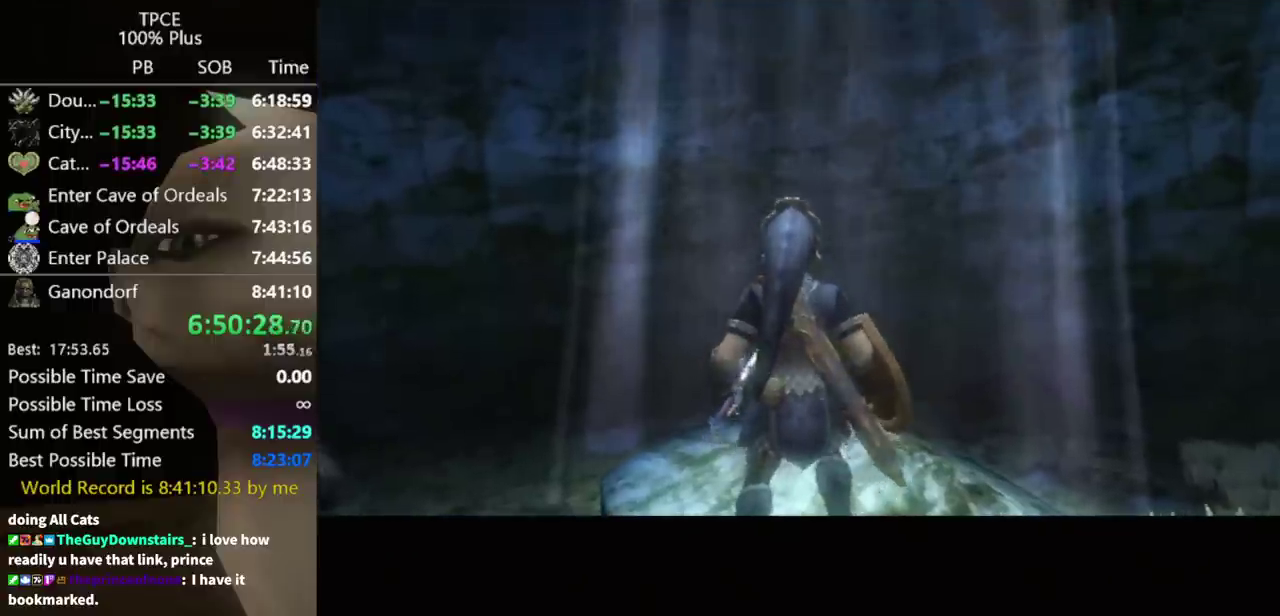
{"buttons": [], "left_stick": "center", "right_stick": "center", "events": []}
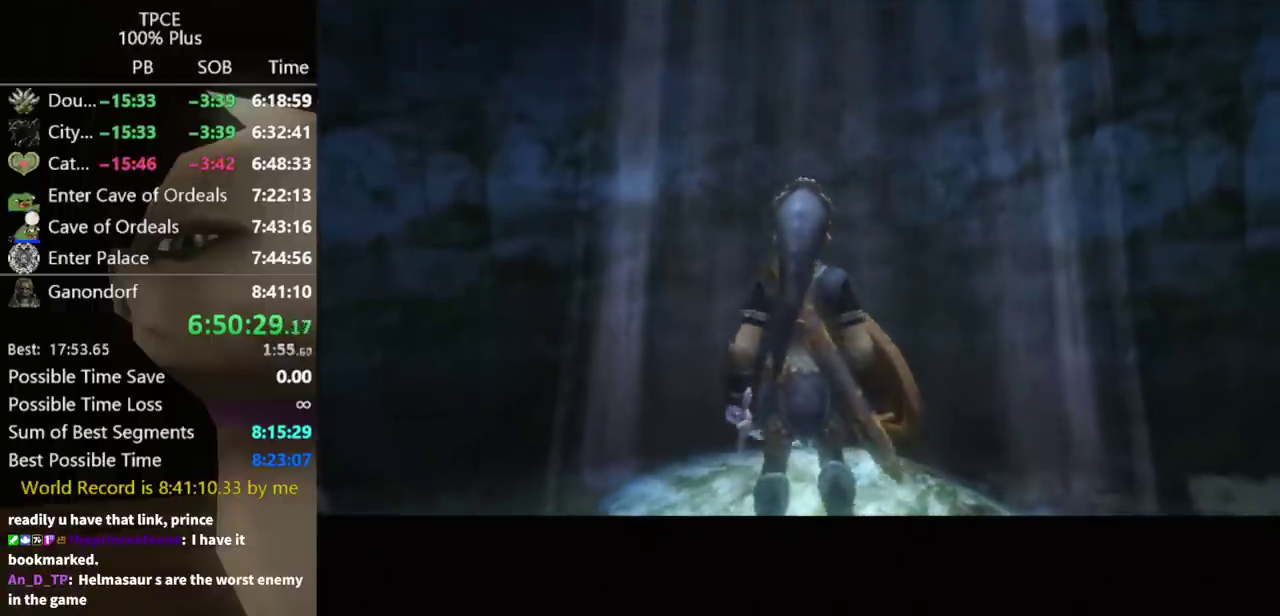
{"buttons": ["R1"], "left_stick": "center", "right_stick": "center", "events": [[367, "R1", "down"]]}
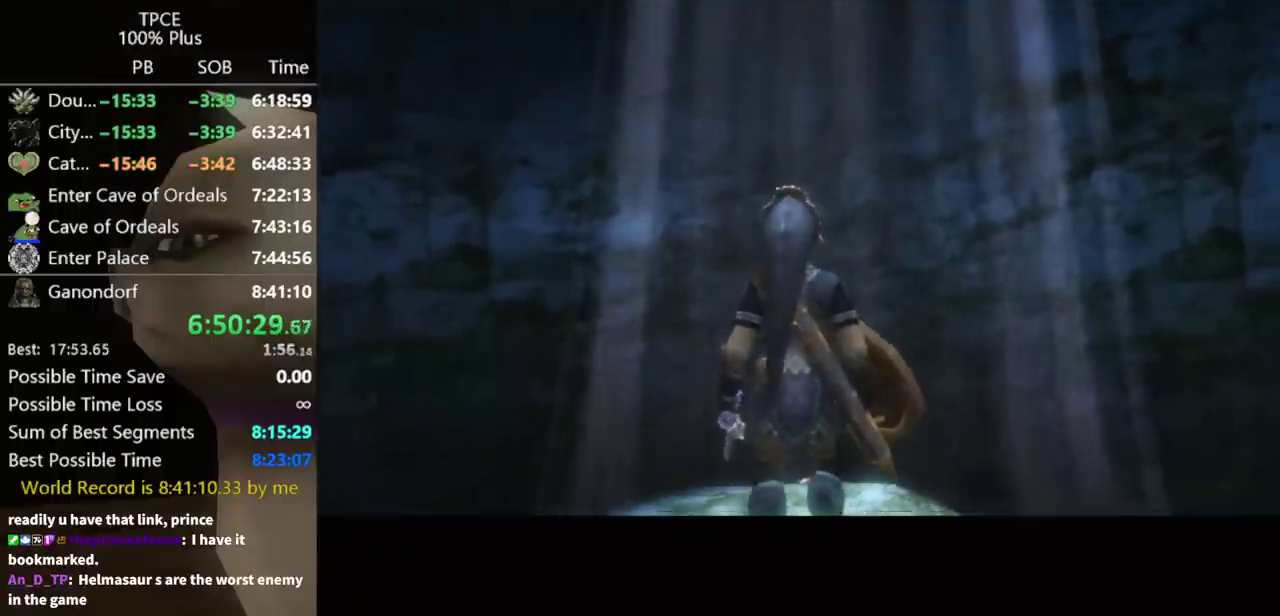
{"buttons": ["R1"], "left_stick": "center", "right_stick": "center", "events": []}
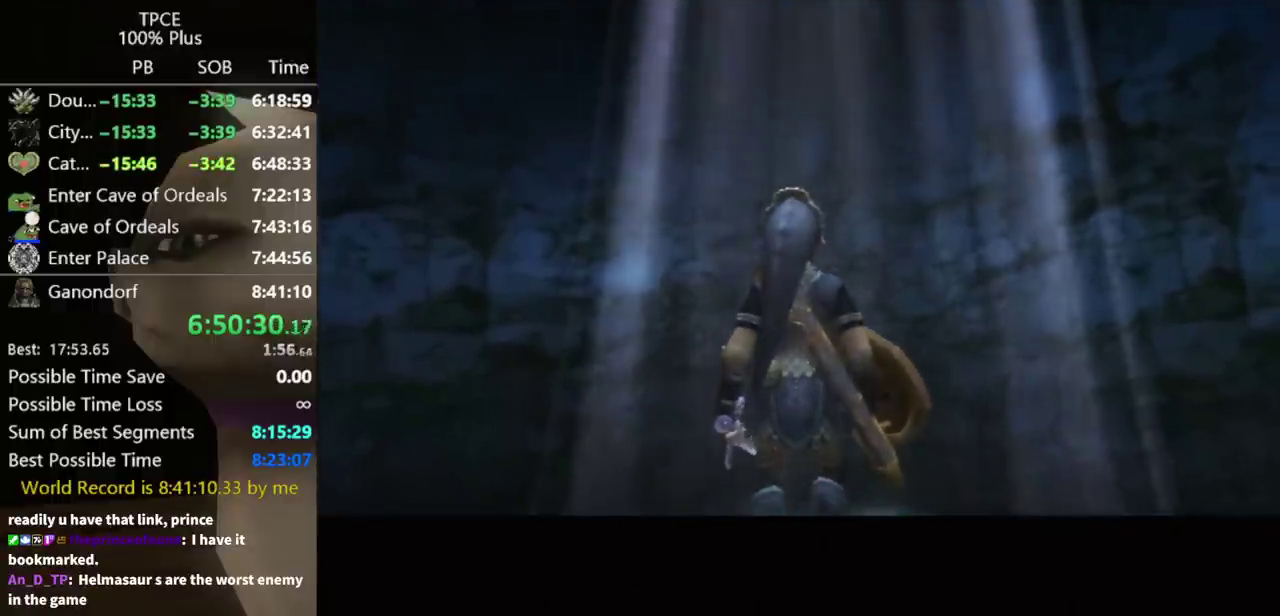
{"buttons": ["R1"], "left_stick": "center", "right_stick": "center", "events": []}
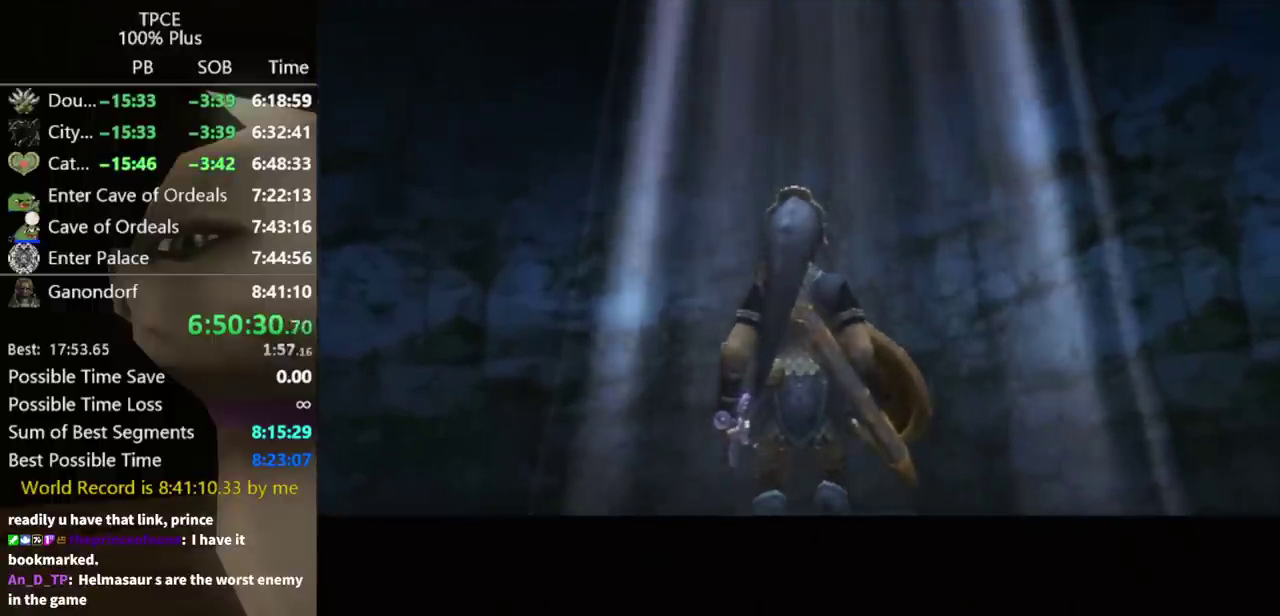
{"buttons": [], "left_stick": "center", "right_stick": "center", "events": [[267, "R1", "up"]]}